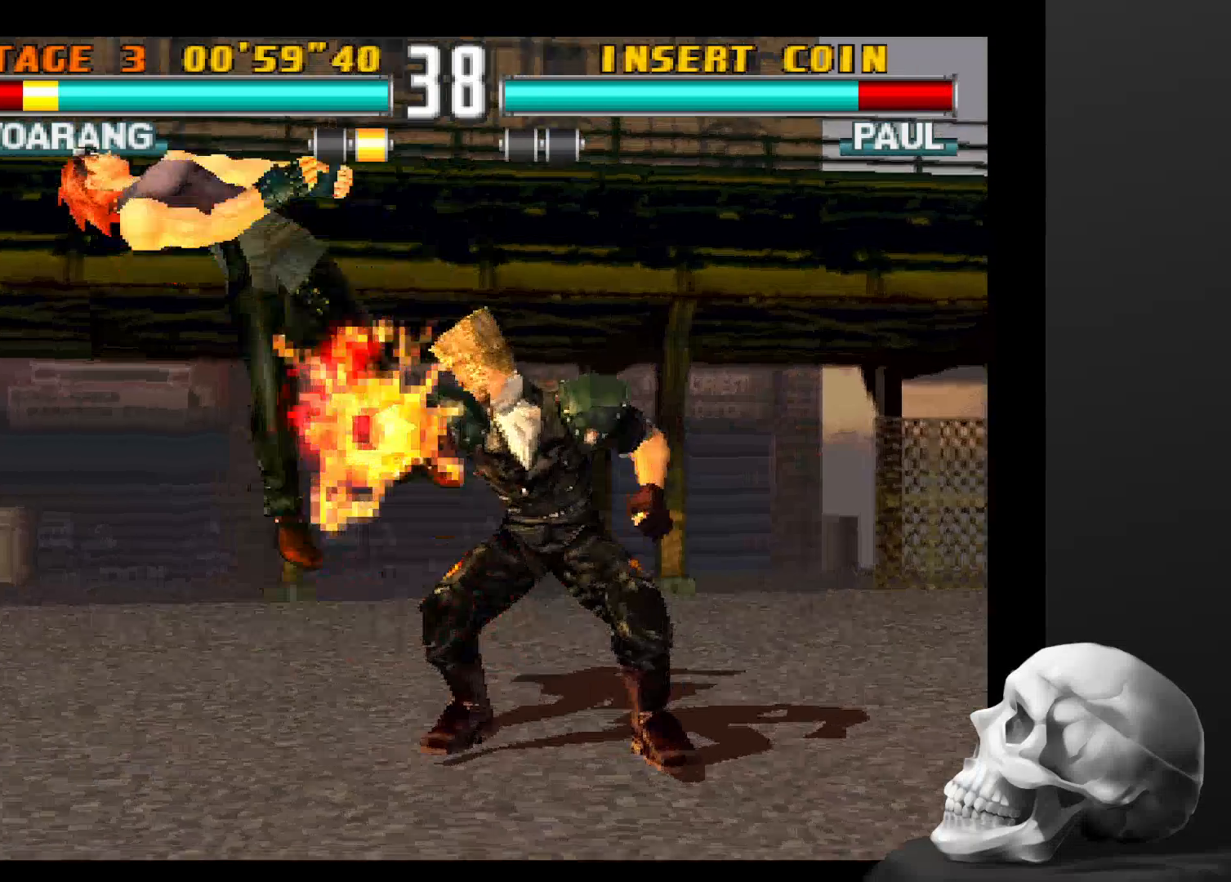
Gameplay with a controller (PlayStation layout); each line is a JSON object with the inputs held at the frame after it (dt_ms = milliseconds from this image to that frame). "events" lists button and stick changes between this image and that frame as [ms after this image, input, new state], when the widget could be followed in between. Not read: CROSS DPAD_DOWN DPAD_LEFT DPAD_RIGHT L3 R1 R3.
{"dt_ms": 500, "buttons": [], "left_stick": "center", "right_stick": "center", "events": []}
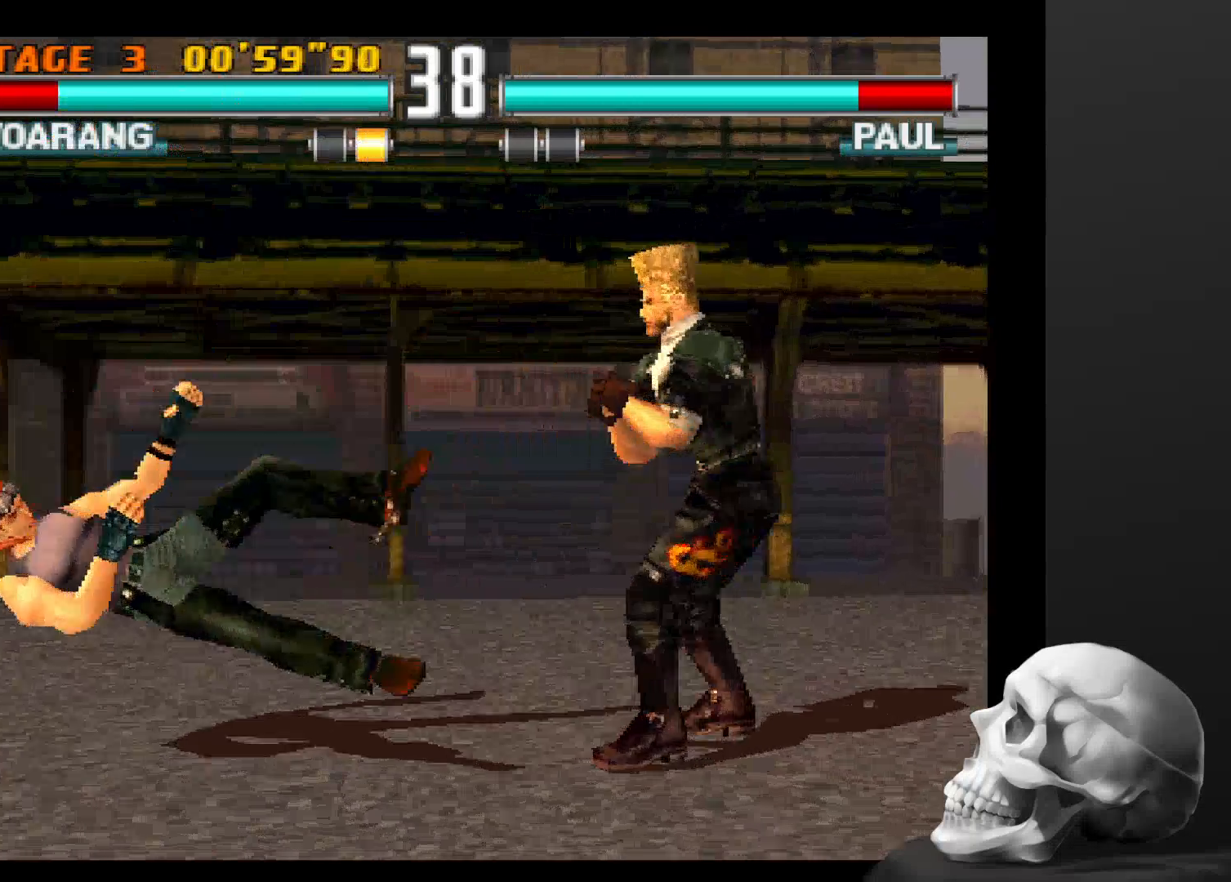
{"dt_ms": 500, "buttons": [], "left_stick": "center", "right_stick": "center", "events": [[234, "CIRCLE", "down"], [334, "CIRCLE", "up"], [400, "CIRCLE", "down"], [467, "CIRCLE", "up"]]}
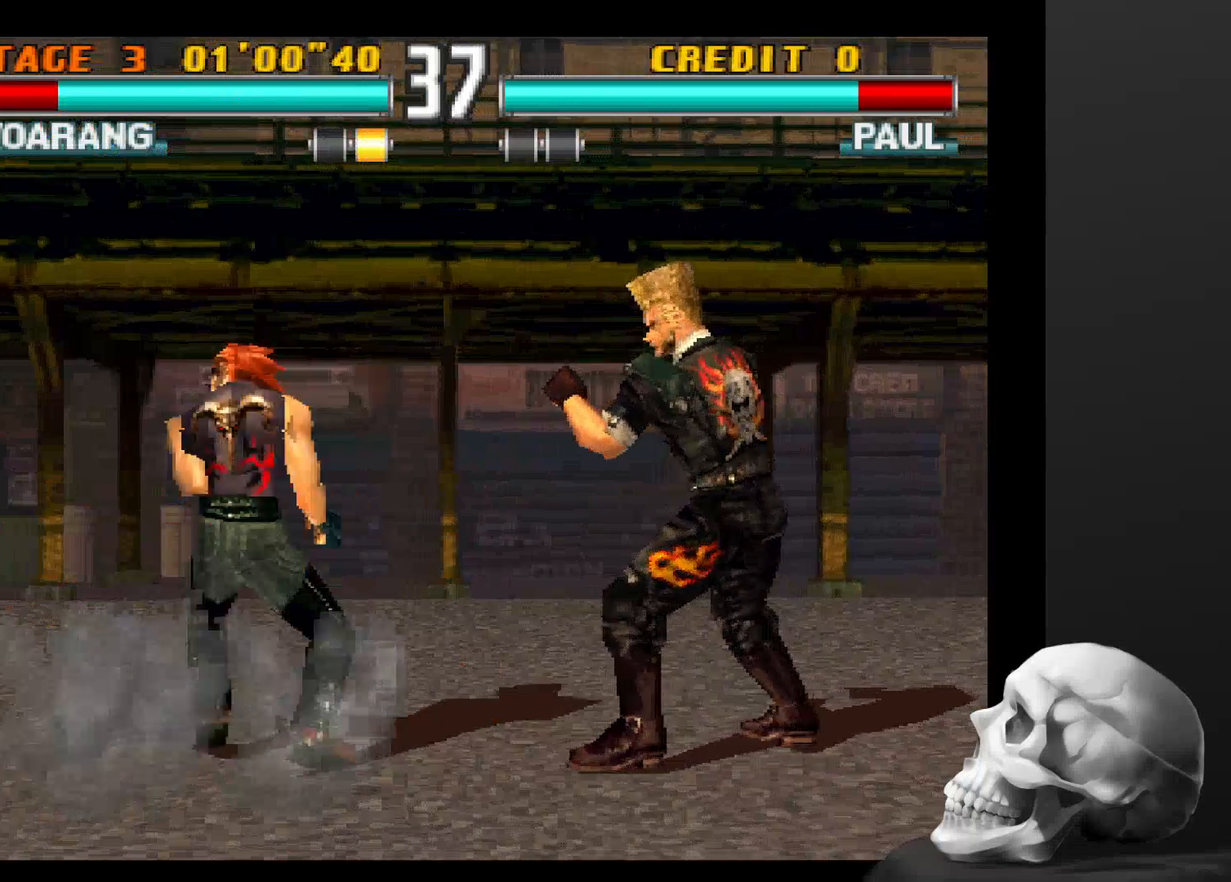
{"dt_ms": 500, "buttons": [], "left_stick": "center", "right_stick": "center", "events": []}
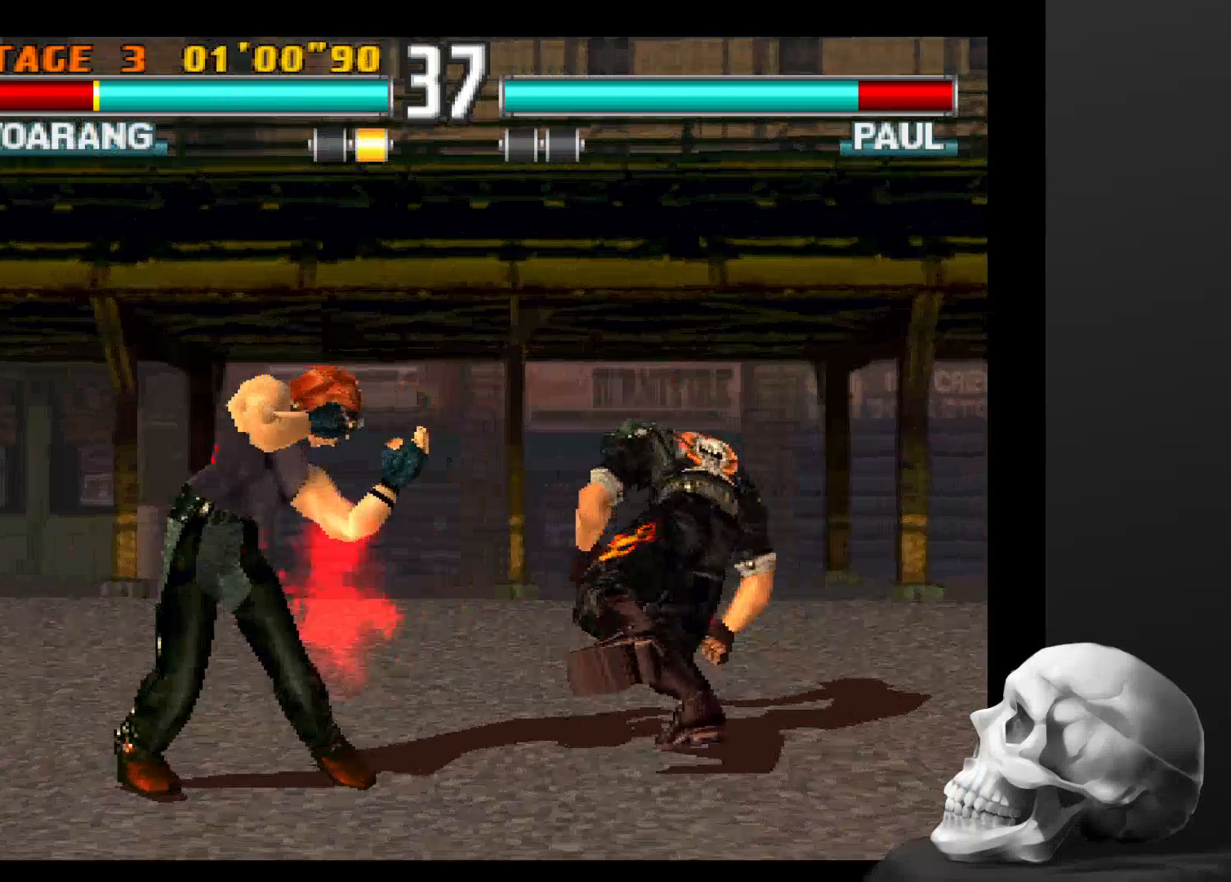
{"dt_ms": 500, "buttons": [], "left_stick": "center", "right_stick": "center", "events": [[434, "CIRCLE", "down"], [500, "CIRCLE", "up"]]}
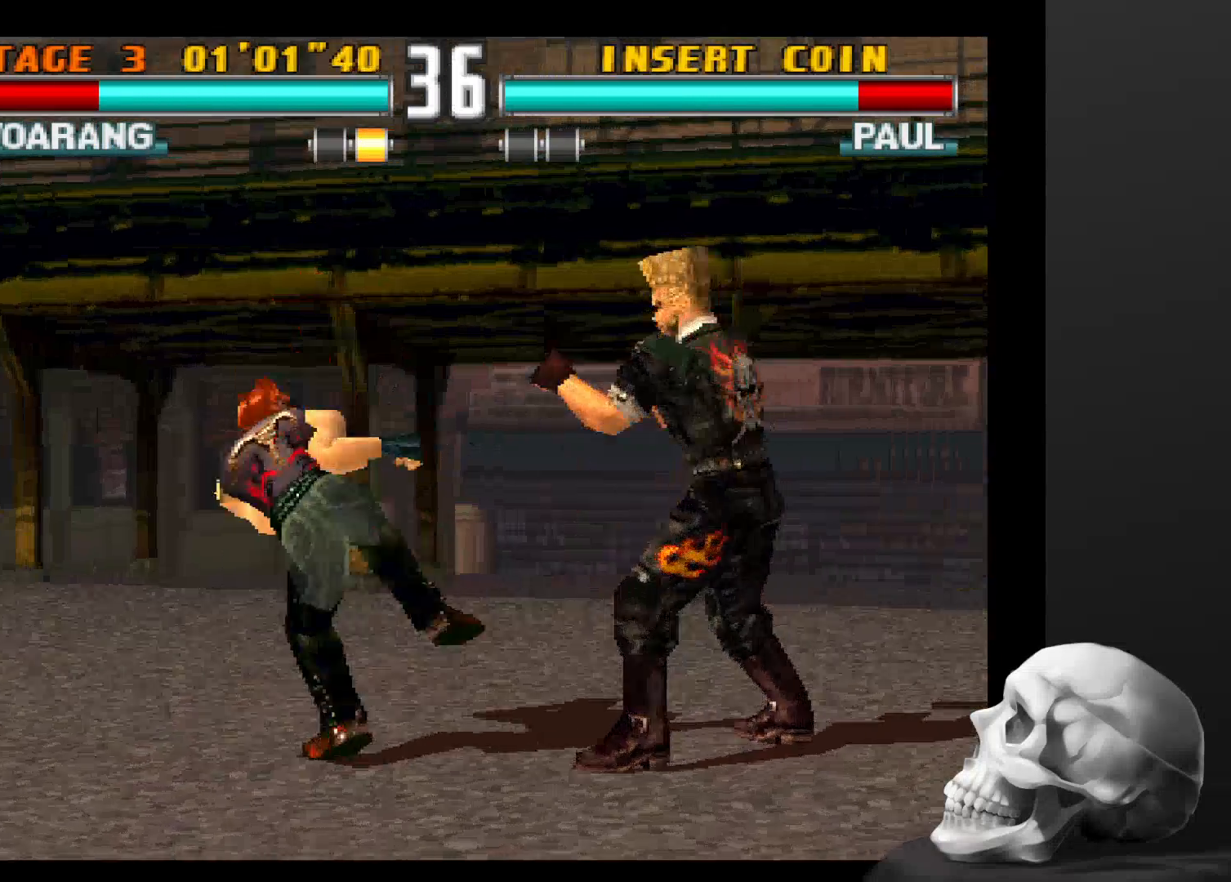
{"dt_ms": 500, "buttons": ["CIRCLE"], "left_stick": "center", "right_stick": "center", "events": [[67, "CIRCLE", "down"], [134, "CIRCLE", "up"], [200, "CIRCLE", "down"], [267, "CIRCLE", "up"], [334, "CIRCLE", "down"], [434, "CIRCLE", "up"], [500, "CIRCLE", "down"]]}
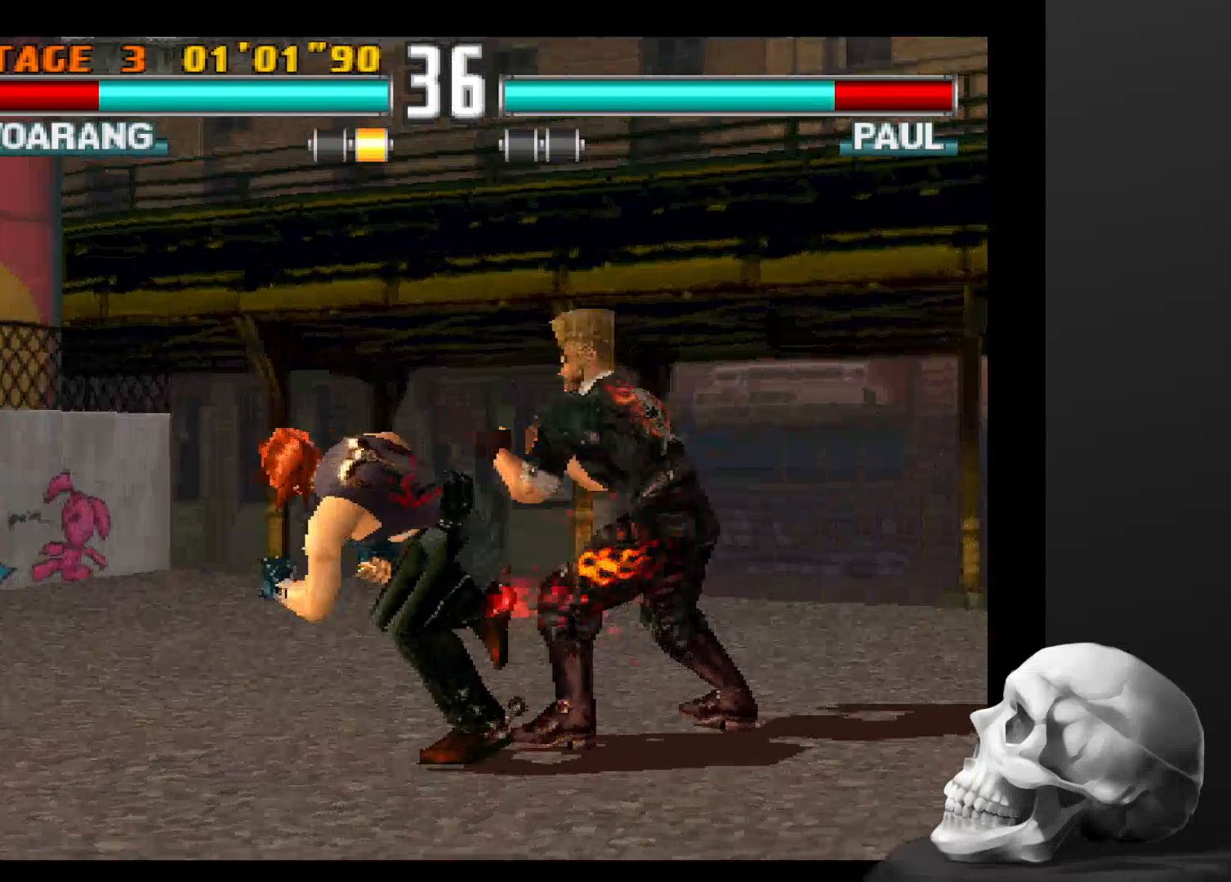
{"dt_ms": 500, "buttons": [], "left_stick": "center", "right_stick": "center", "events": [[100, "CIRCLE", "up"], [167, "CIRCLE", "down"], [334, "CIRCLE", "up"]]}
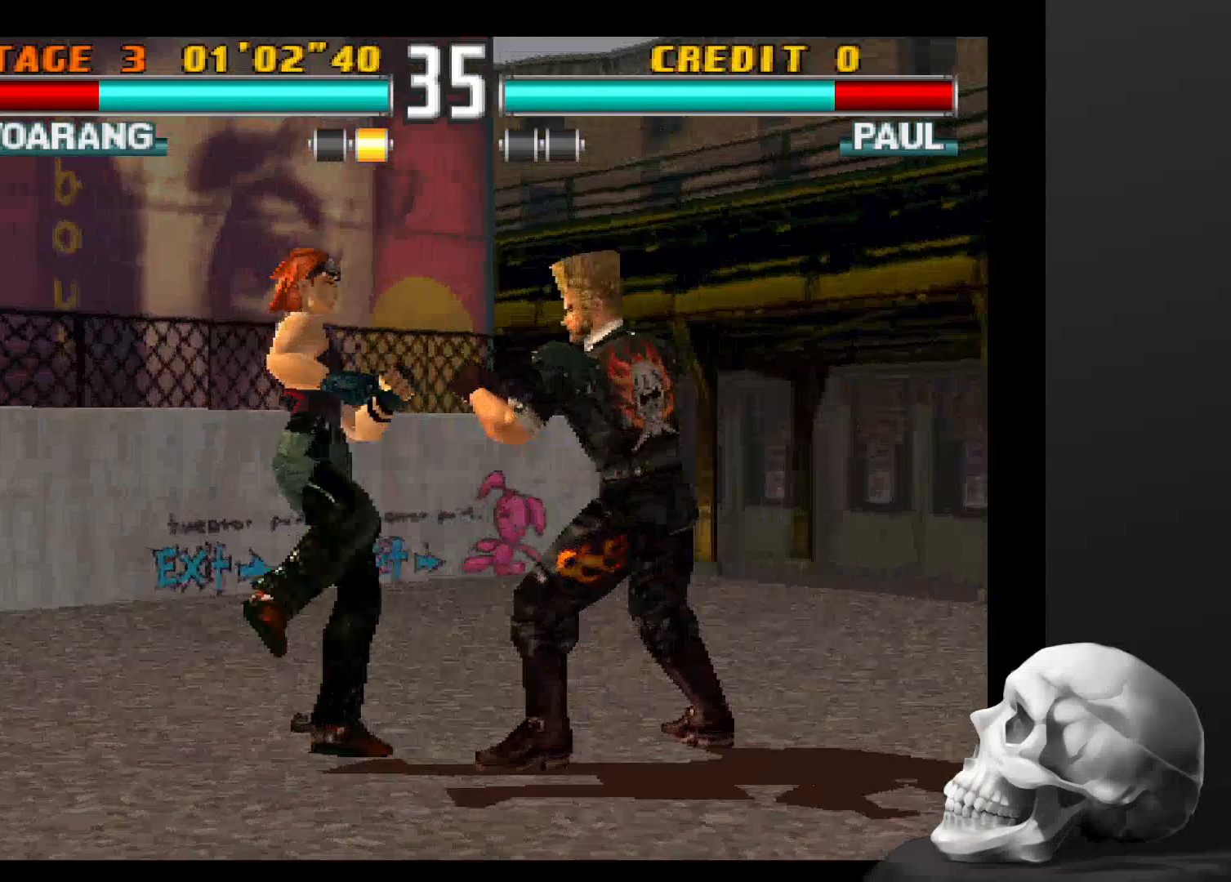
{"dt_ms": 500, "buttons": [], "left_stick": "center", "right_stick": "center", "events": [[67, "SQUARE", "down"], [167, "SQUARE", "up"], [234, "SQUARE", "down"], [500, "SQUARE", "up"]]}
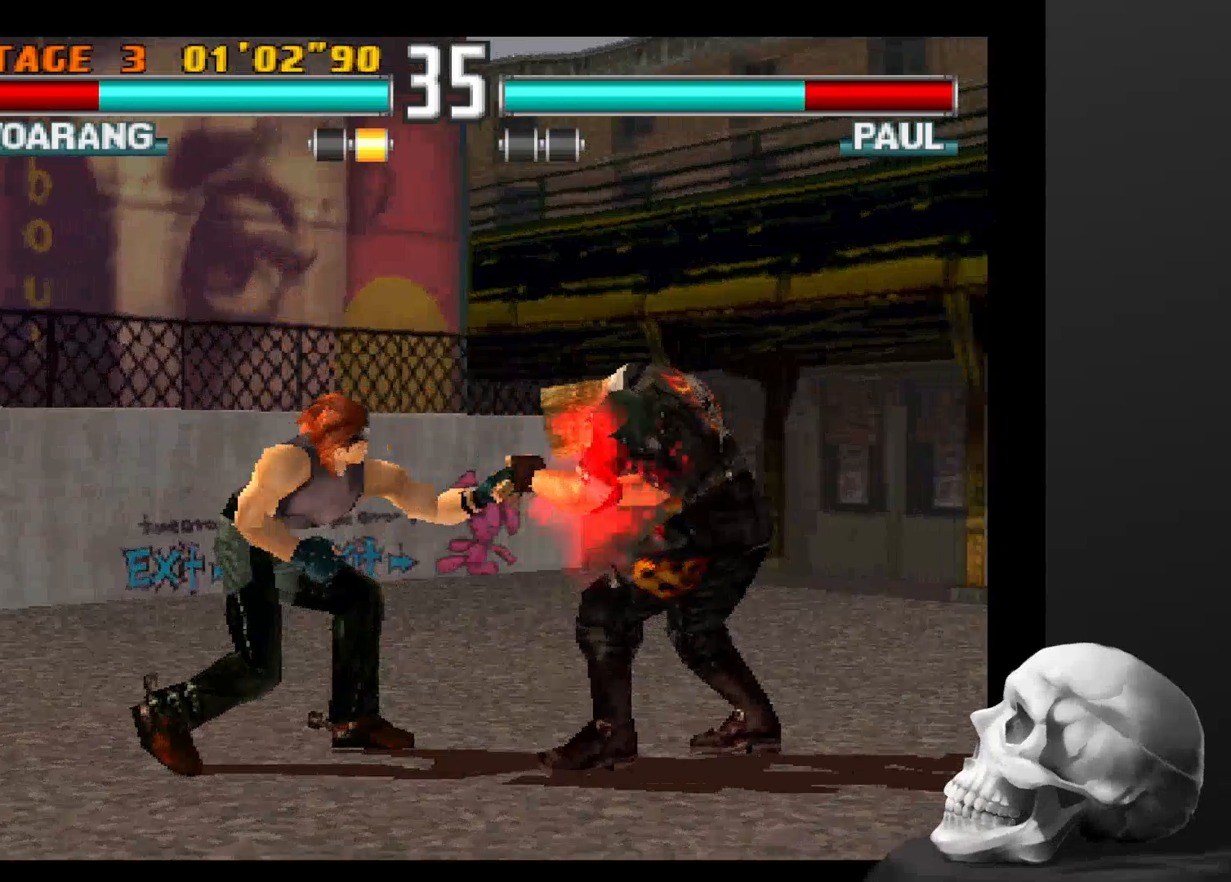
{"dt_ms": 500, "buttons": [], "left_stick": "center", "right_stick": "center", "events": [[367, "CIRCLE", "down"], [467, "CIRCLE", "up"]]}
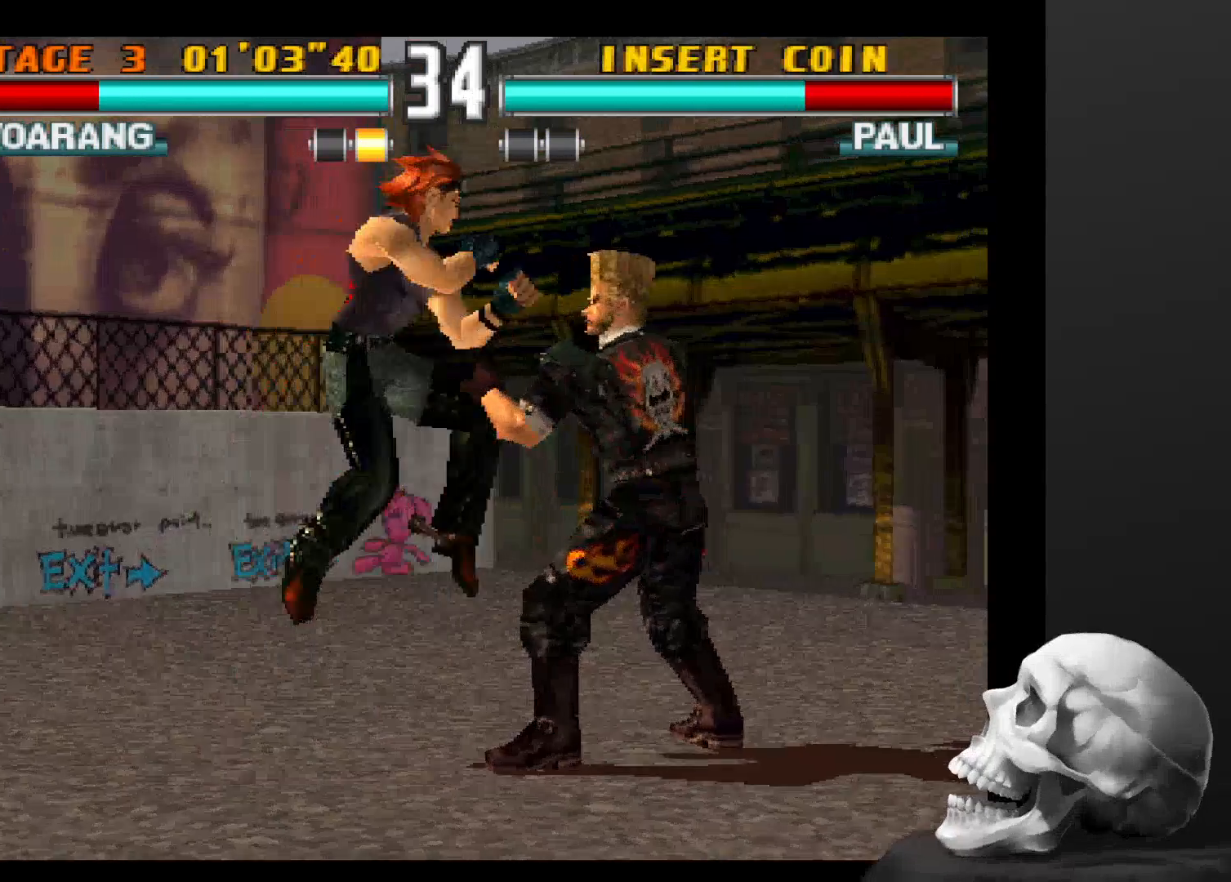
{"dt_ms": 500, "buttons": ["CIRCLE"], "left_stick": "center", "right_stick": "center", "events": [[67, "CIRCLE", "down"], [167, "CIRCLE", "up"], [234, "CIRCLE", "down"], [334, "CIRCLE", "up"], [434, "CIRCLE", "down"]]}
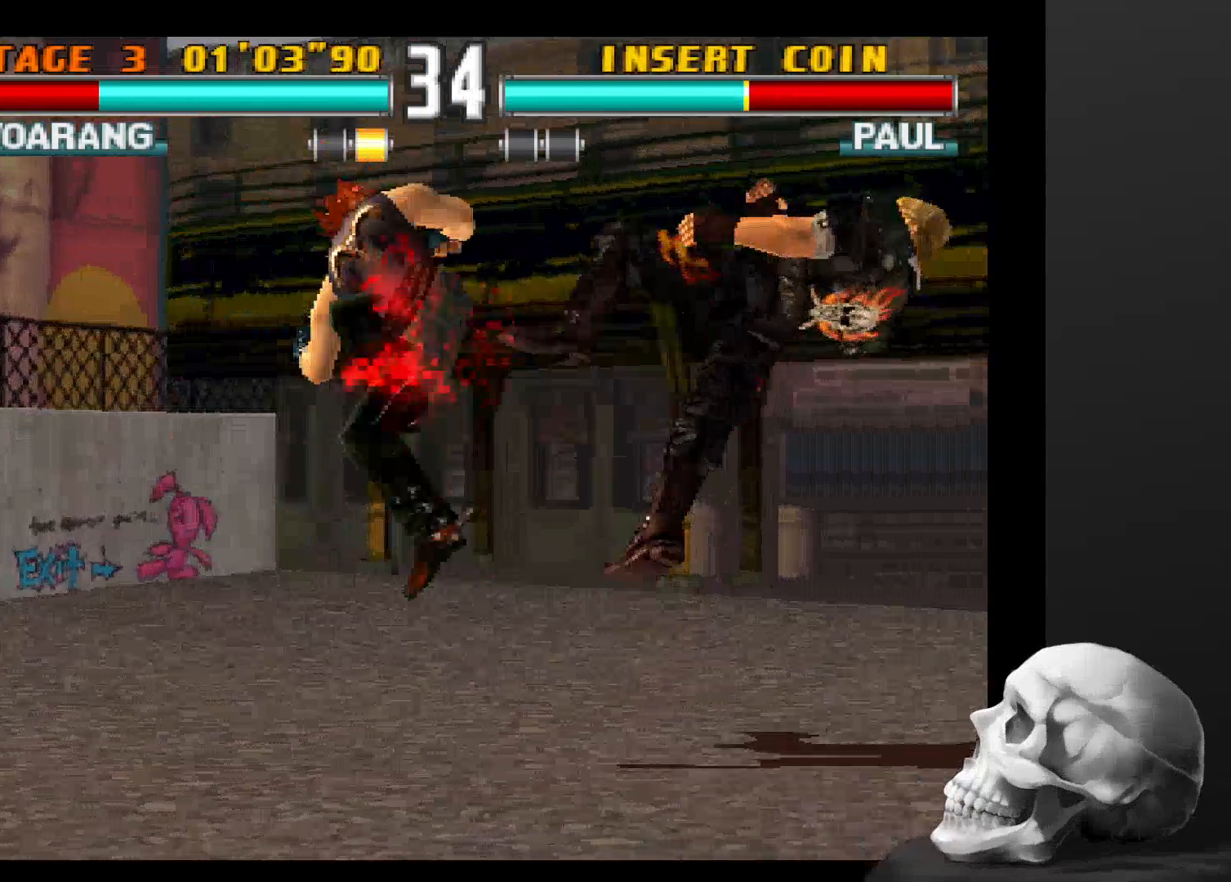
{"dt_ms": 500, "buttons": ["CIRCLE"], "left_stick": "center", "right_stick": "center", "events": [[34, "CIRCLE", "up"], [100, "CIRCLE", "down"], [200, "CIRCLE", "up"], [300, "CIRCLE", "down"], [367, "CIRCLE", "up"], [467, "CIRCLE", "down"]]}
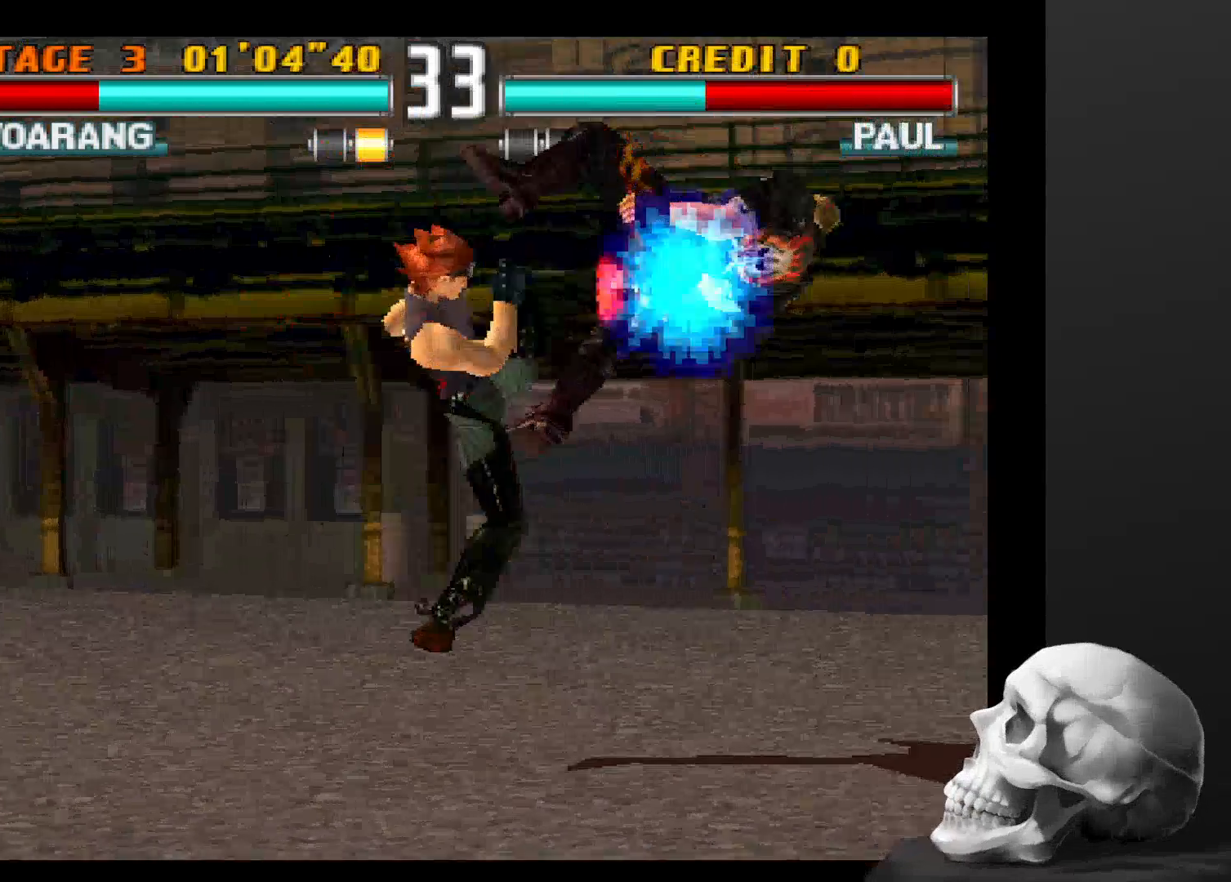
{"dt_ms": 500, "buttons": [], "left_stick": "center", "right_stick": "center", "events": [[100, "CIRCLE", "up"]]}
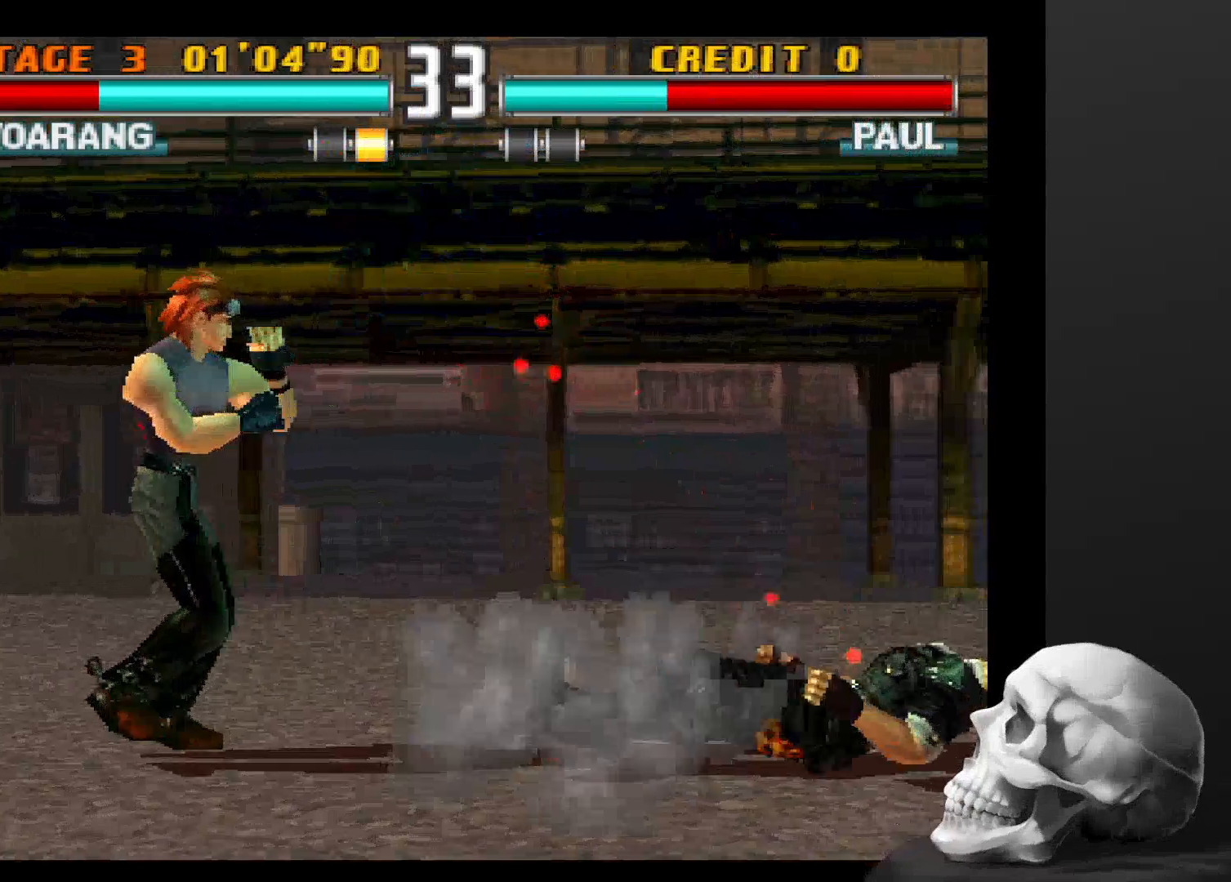
{"dt_ms": 500, "buttons": [], "left_stick": "center", "right_stick": "center", "events": []}
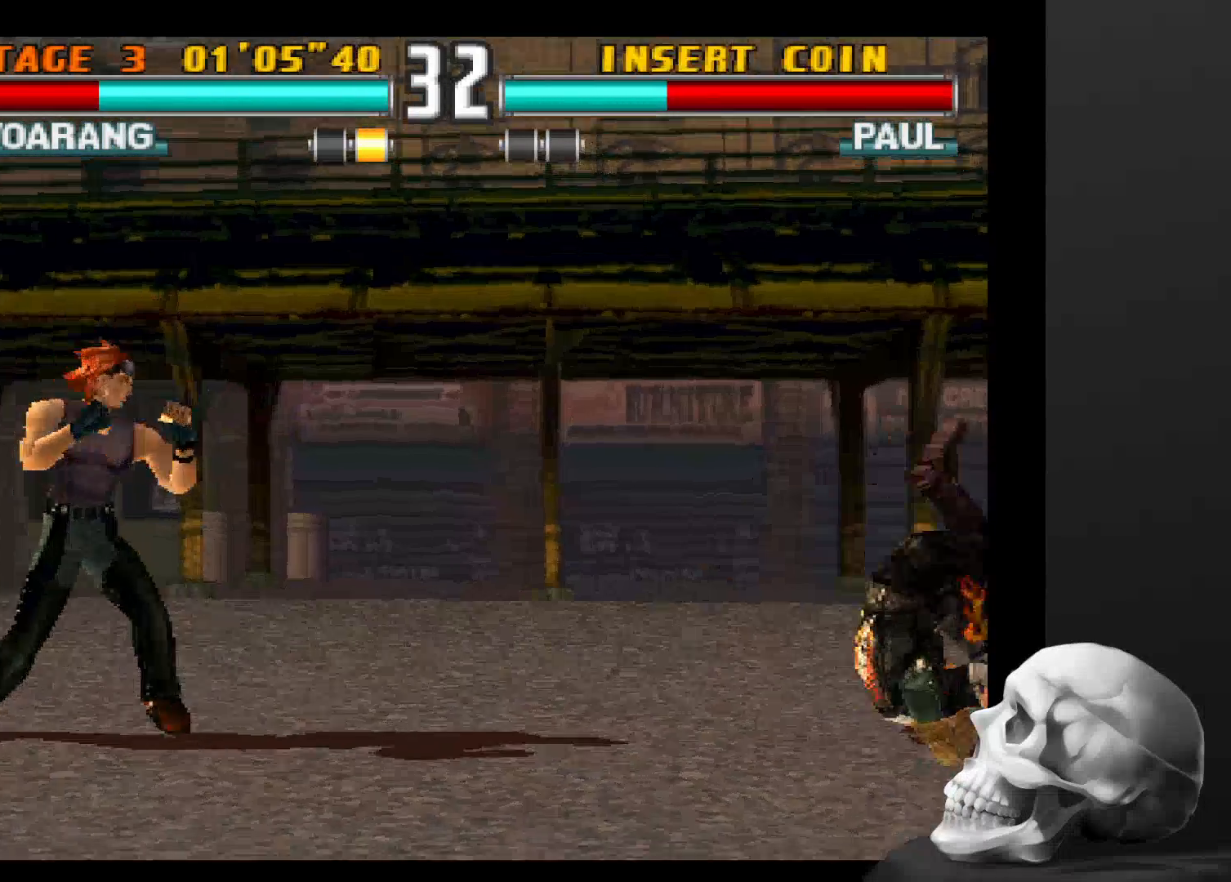
{"dt_ms": 500, "buttons": [], "left_stick": "center", "right_stick": "center", "events": []}
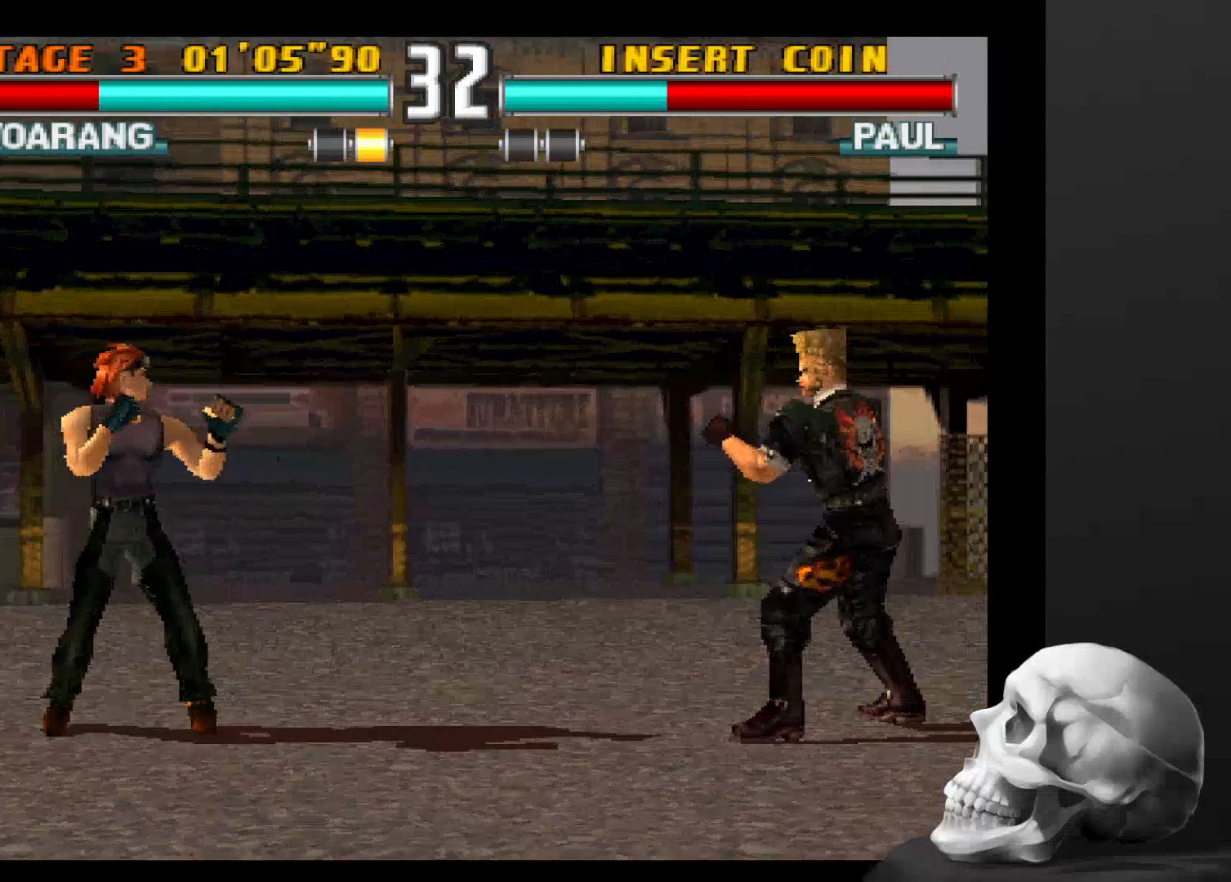
{"dt_ms": 500, "buttons": [], "left_stick": "center", "right_stick": "center", "events": []}
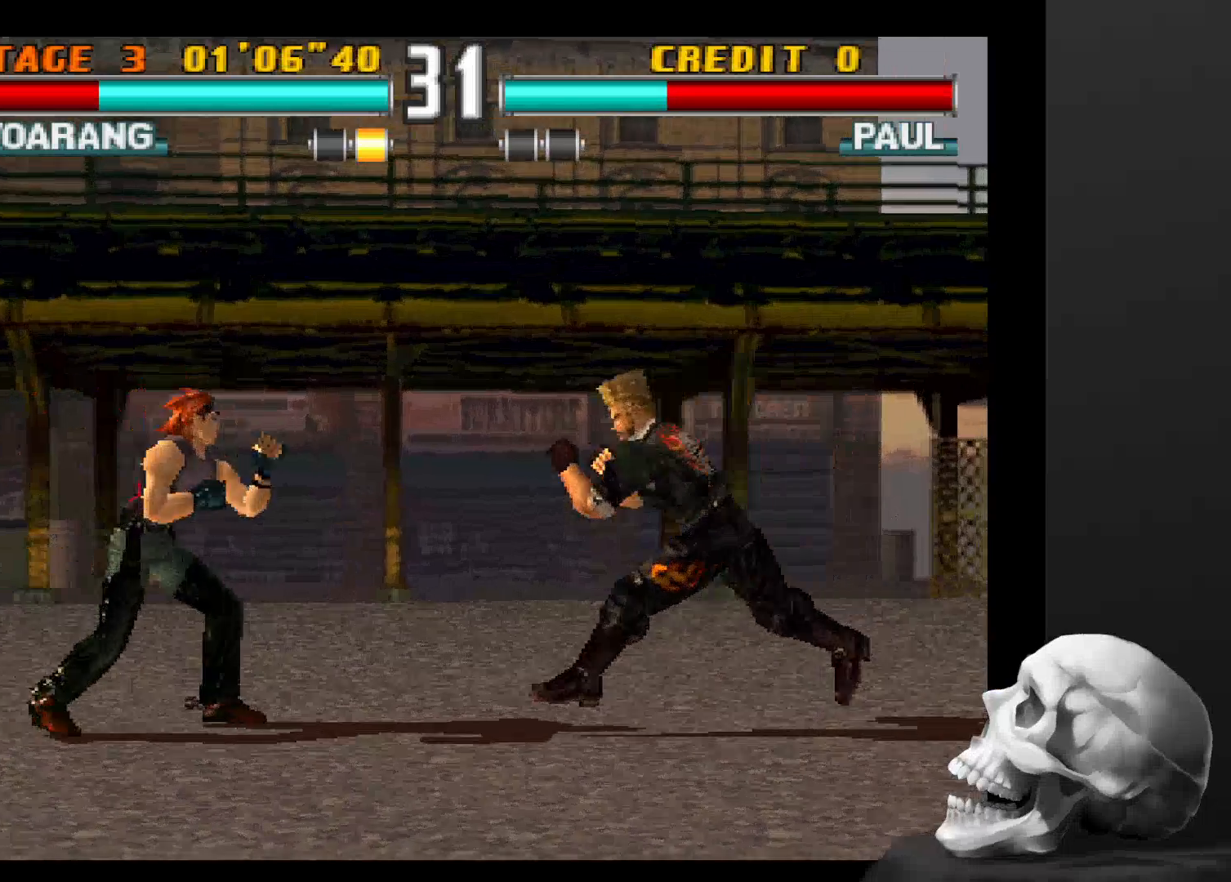
{"dt_ms": 500, "buttons": ["CIRCLE"], "left_stick": "center", "right_stick": "center", "events": [[100, "CIRCLE", "down"], [434, "CIRCLE", "up"], [500, "CIRCLE", "down"]]}
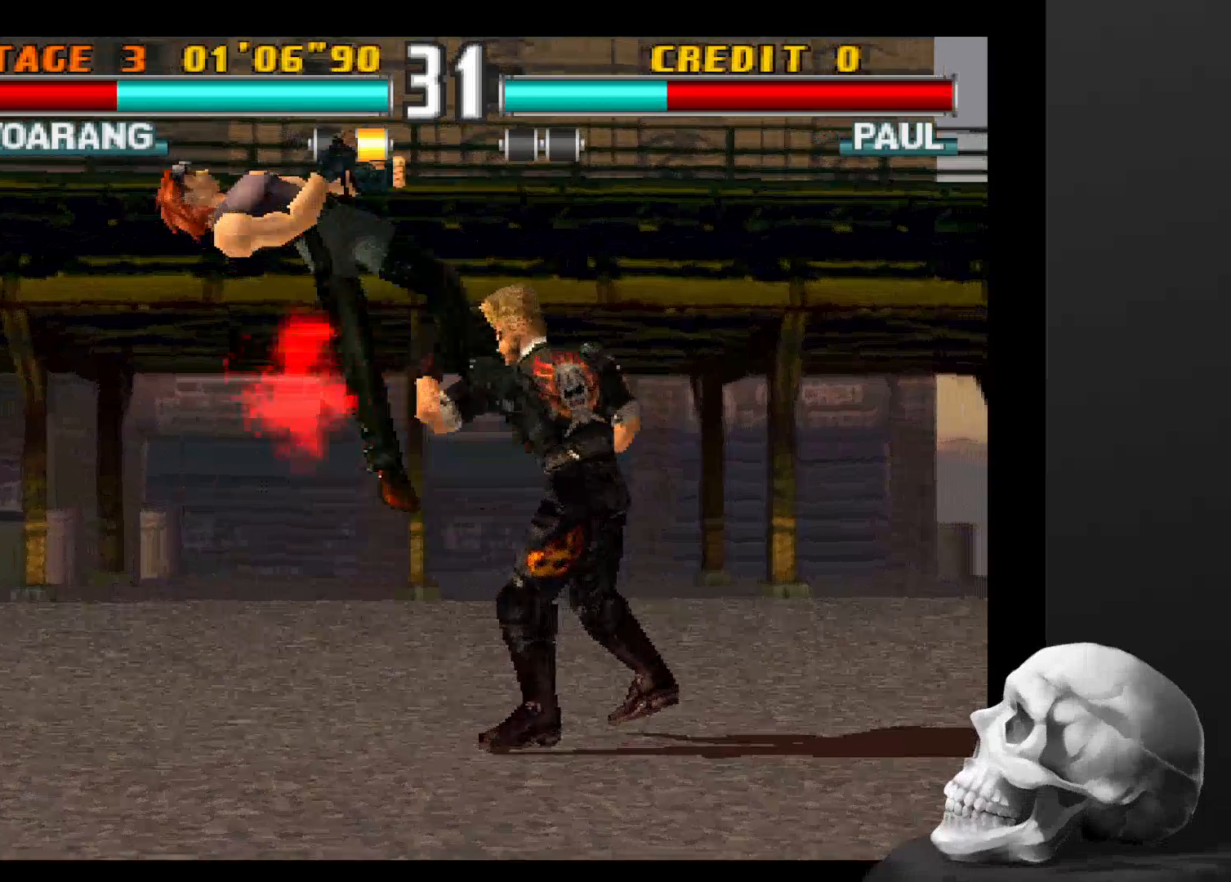
{"dt_ms": 500, "buttons": [], "left_stick": "center", "right_stick": "center", "events": [[100, "CIRCLE", "up"]]}
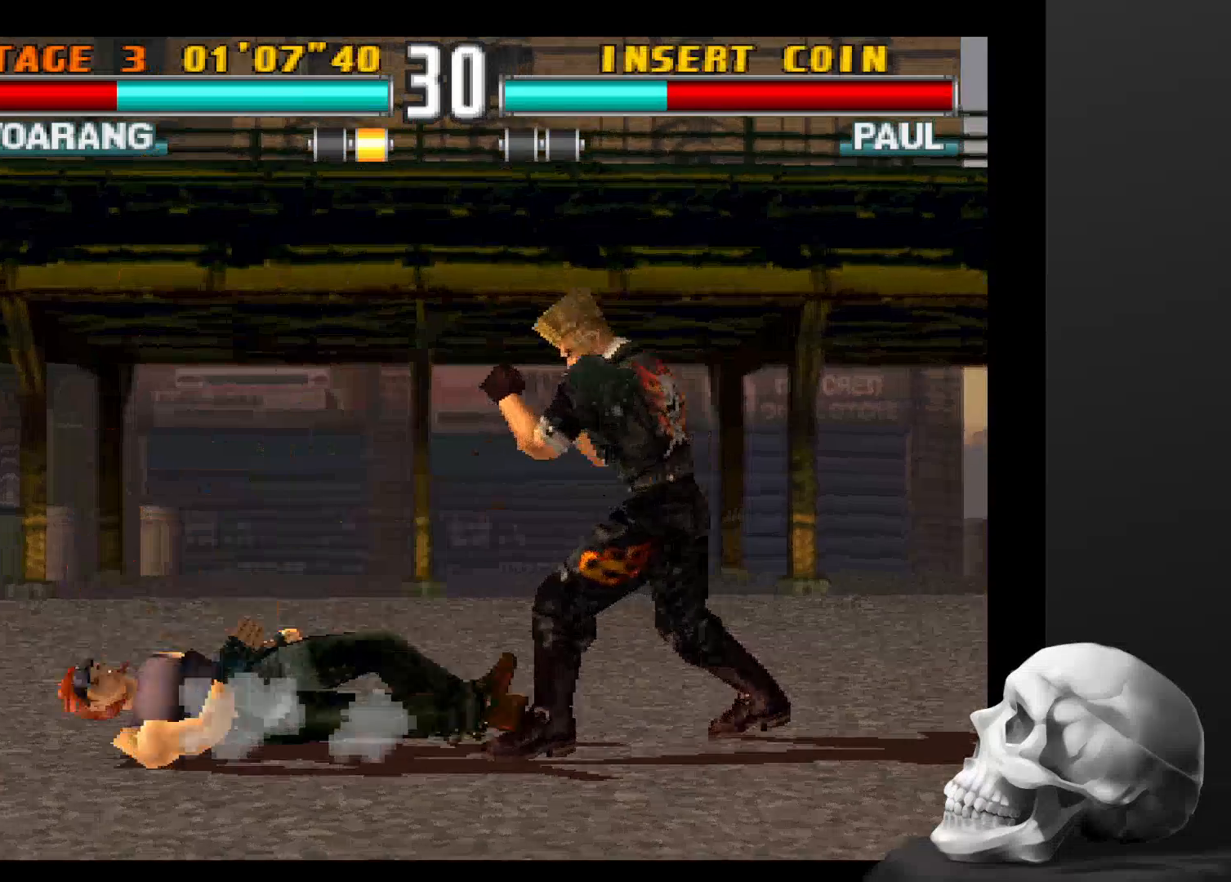
{"dt_ms": 500, "buttons": [], "left_stick": "center", "right_stick": "center", "events": []}
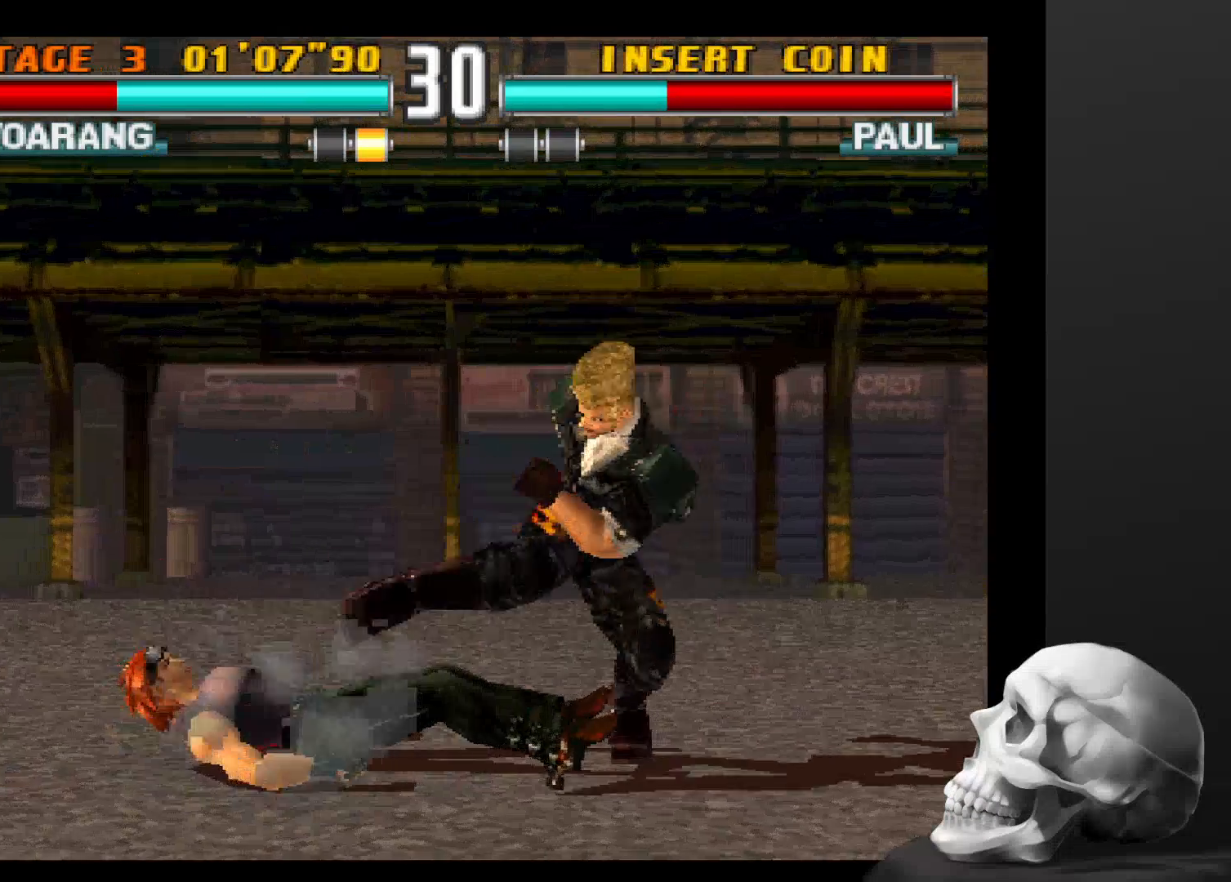
{"dt_ms": 500, "buttons": [], "left_stick": "center", "right_stick": "center", "events": []}
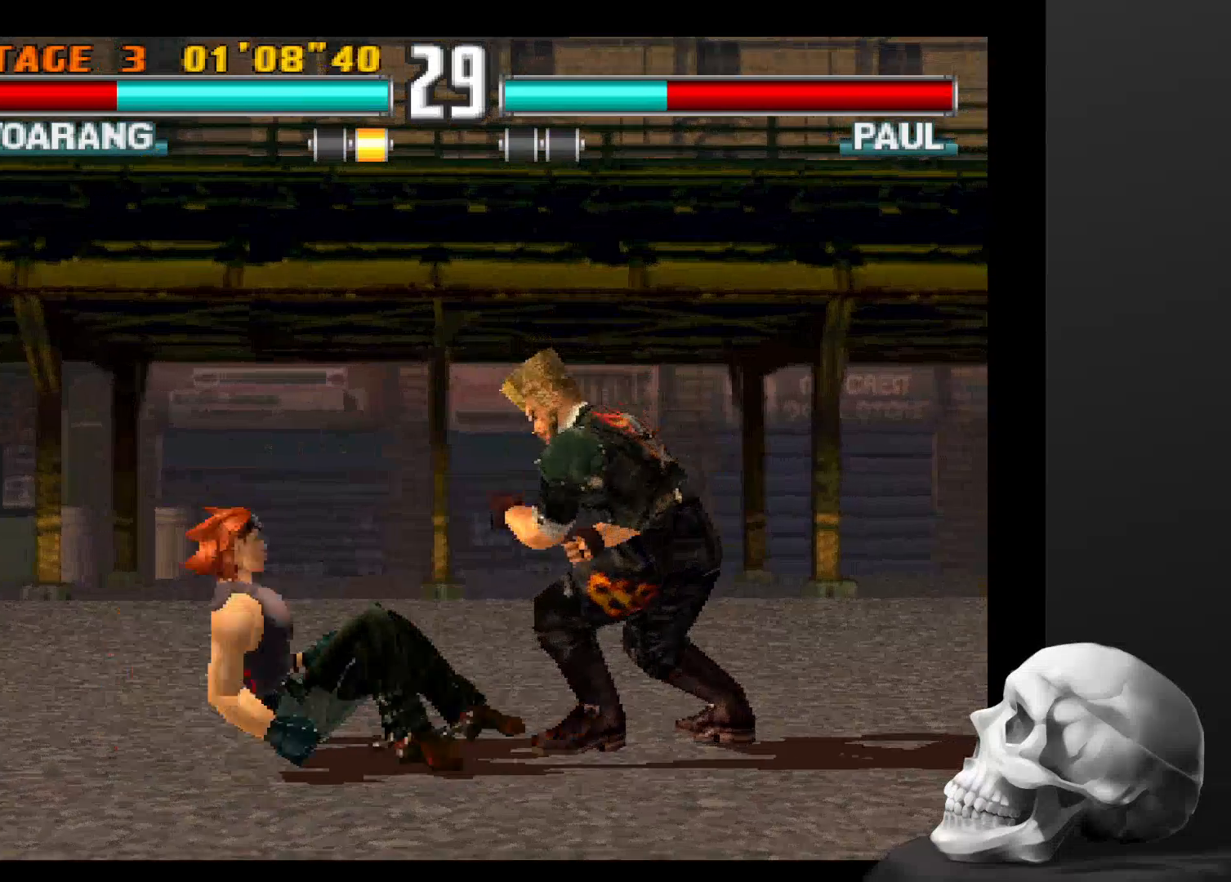
{"dt_ms": 500, "buttons": [], "left_stick": "center", "right_stick": "center", "events": []}
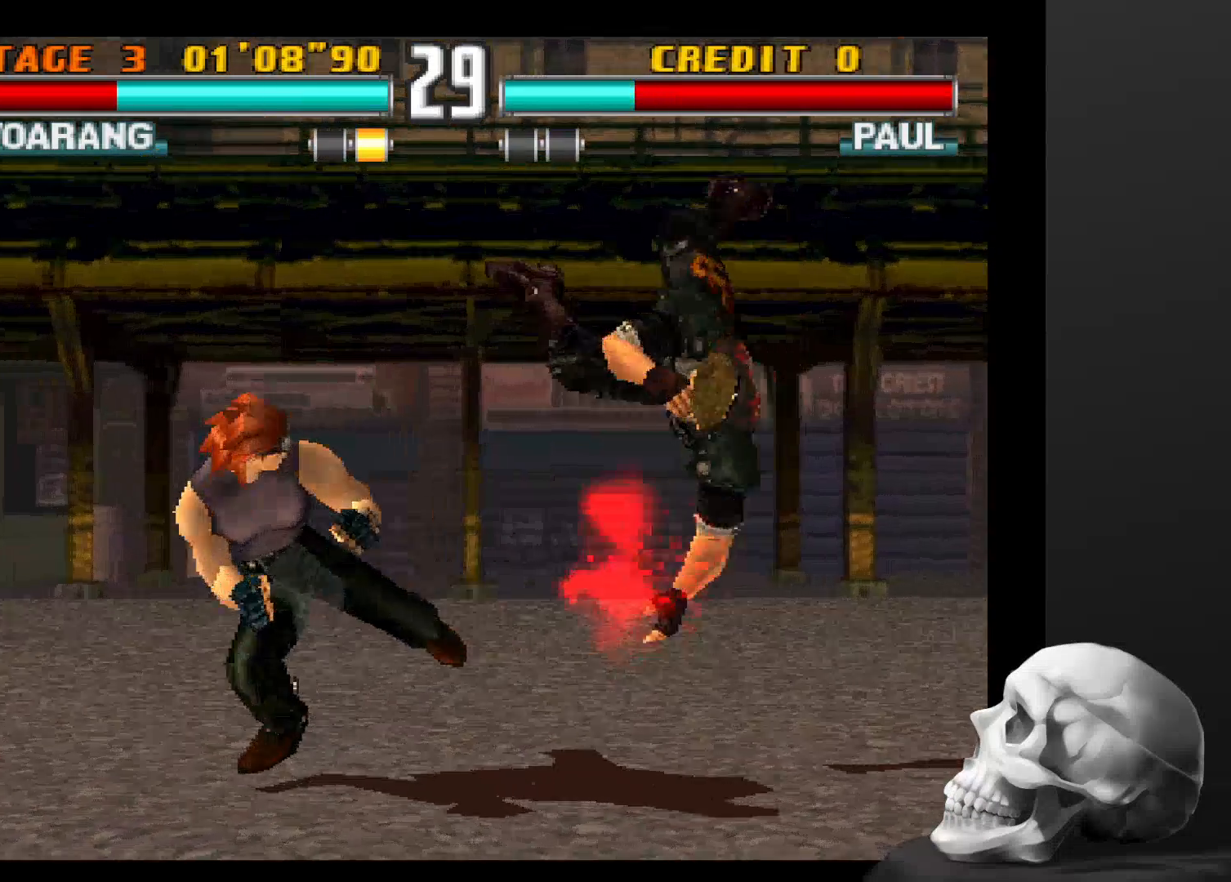
{"dt_ms": 500, "buttons": [], "left_stick": "center", "right_stick": "center", "events": []}
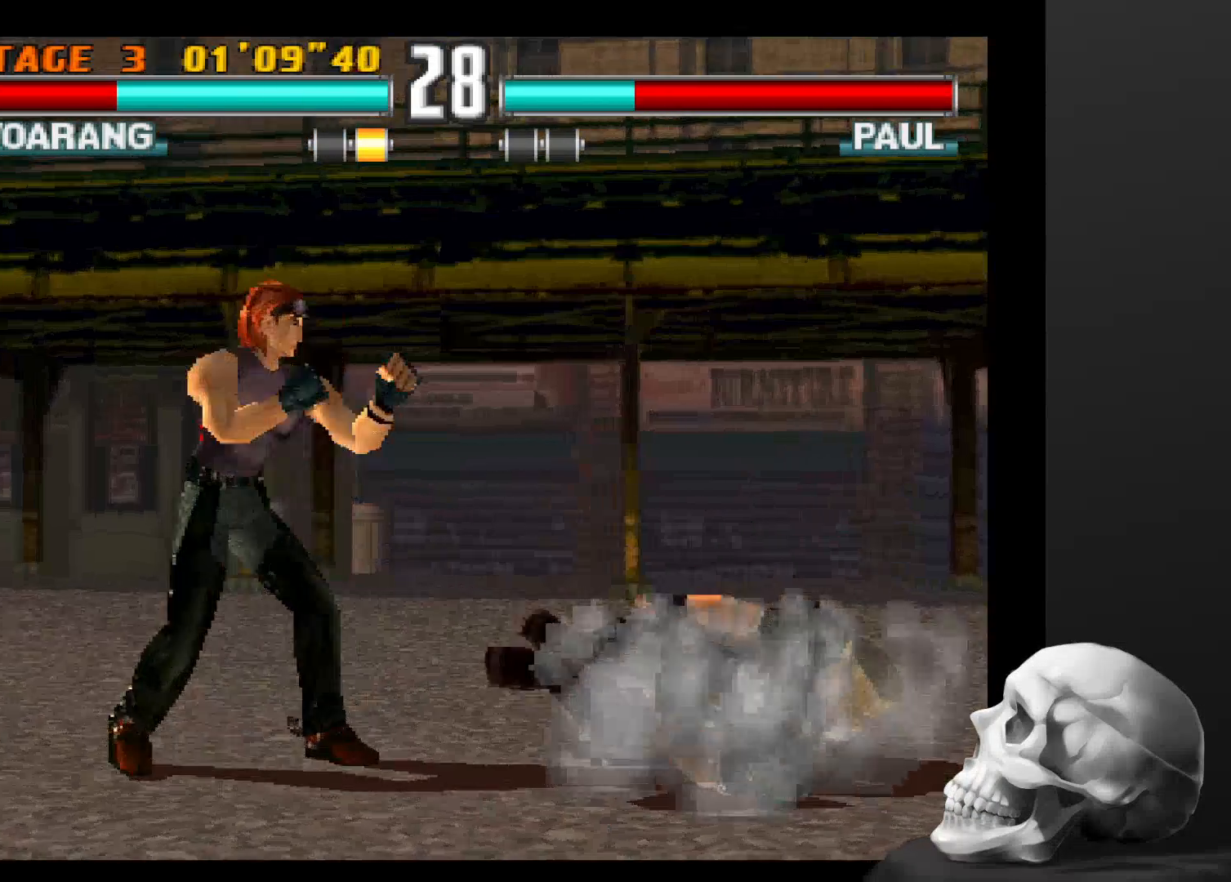
{"dt_ms": 500, "buttons": [], "left_stick": "center", "right_stick": "center", "events": []}
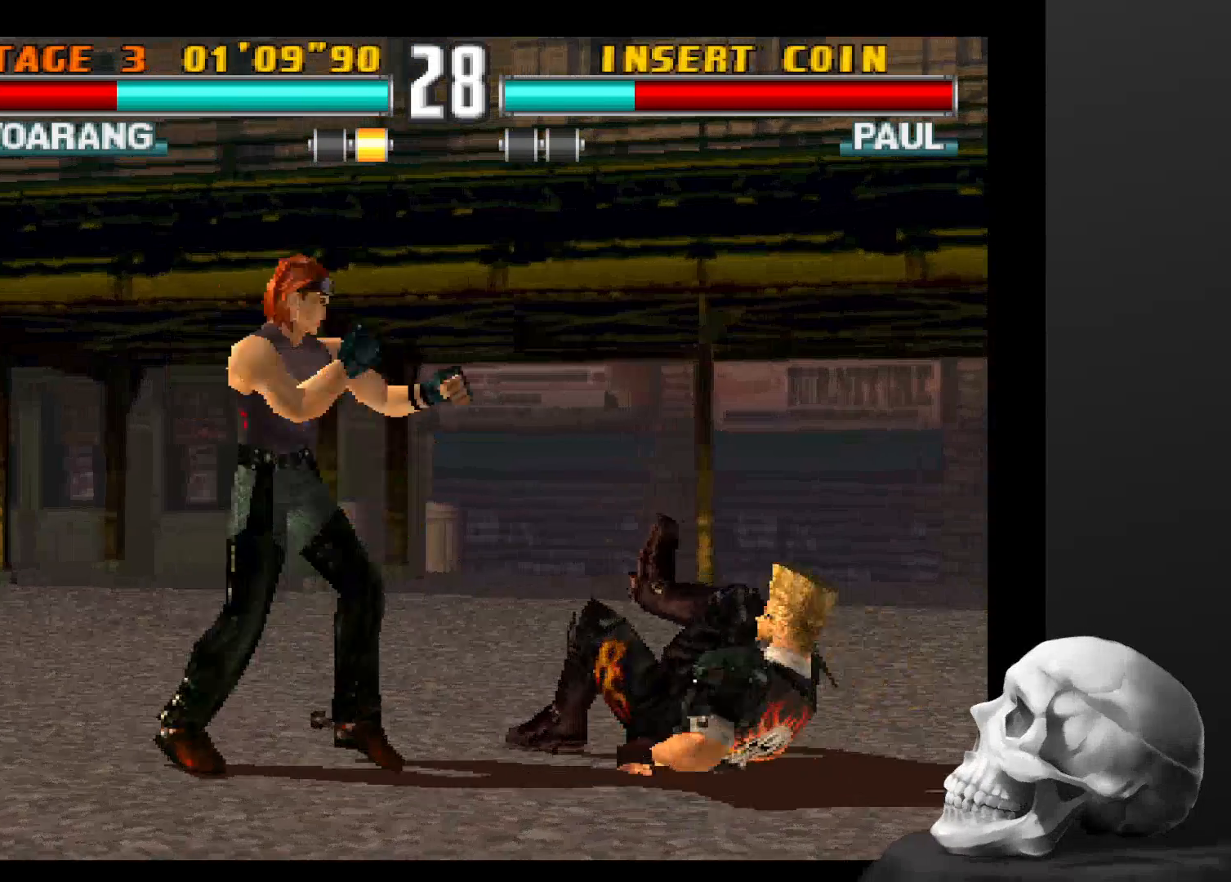
{"dt_ms": 500, "buttons": [], "left_stick": "center", "right_stick": "center", "events": [[134, "CIRCLE", "down"], [267, "CIRCLE", "up"], [367, "CIRCLE", "down"], [467, "CIRCLE", "up"]]}
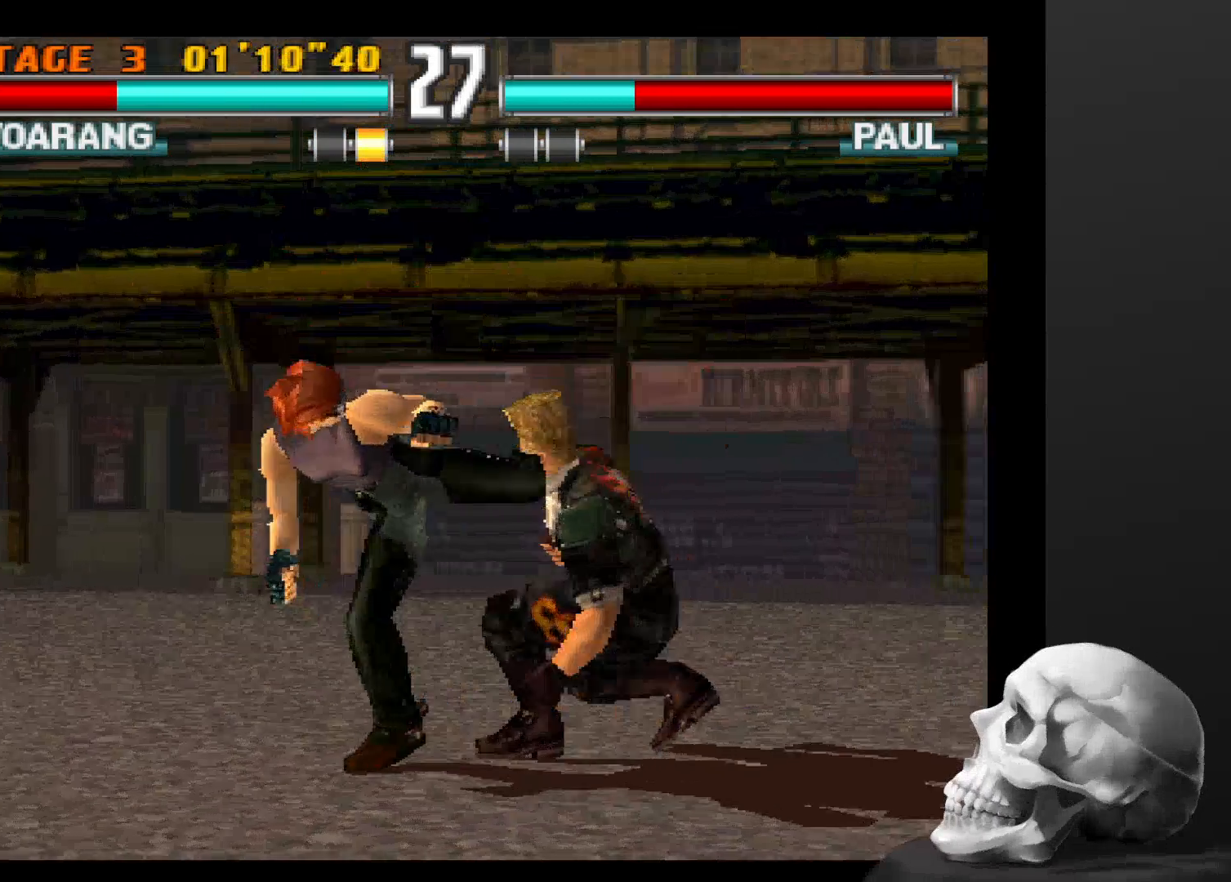
{"dt_ms": 1000, "buttons": [], "left_stick": "center", "right_stick": "center", "events": [[34, "CIRCLE", "down"], [167, "CIRCLE", "up"], [234, "CIRCLE", "down"], [334, "CIRCLE", "up"], [467, "SQUARE", "down"], [567, "SQUARE", "up"], [634, "SQUARE", "down"], [700, "SQUARE", "up"], [767, "SQUARE", "down"], [900, "SQUARE", "up"]]}
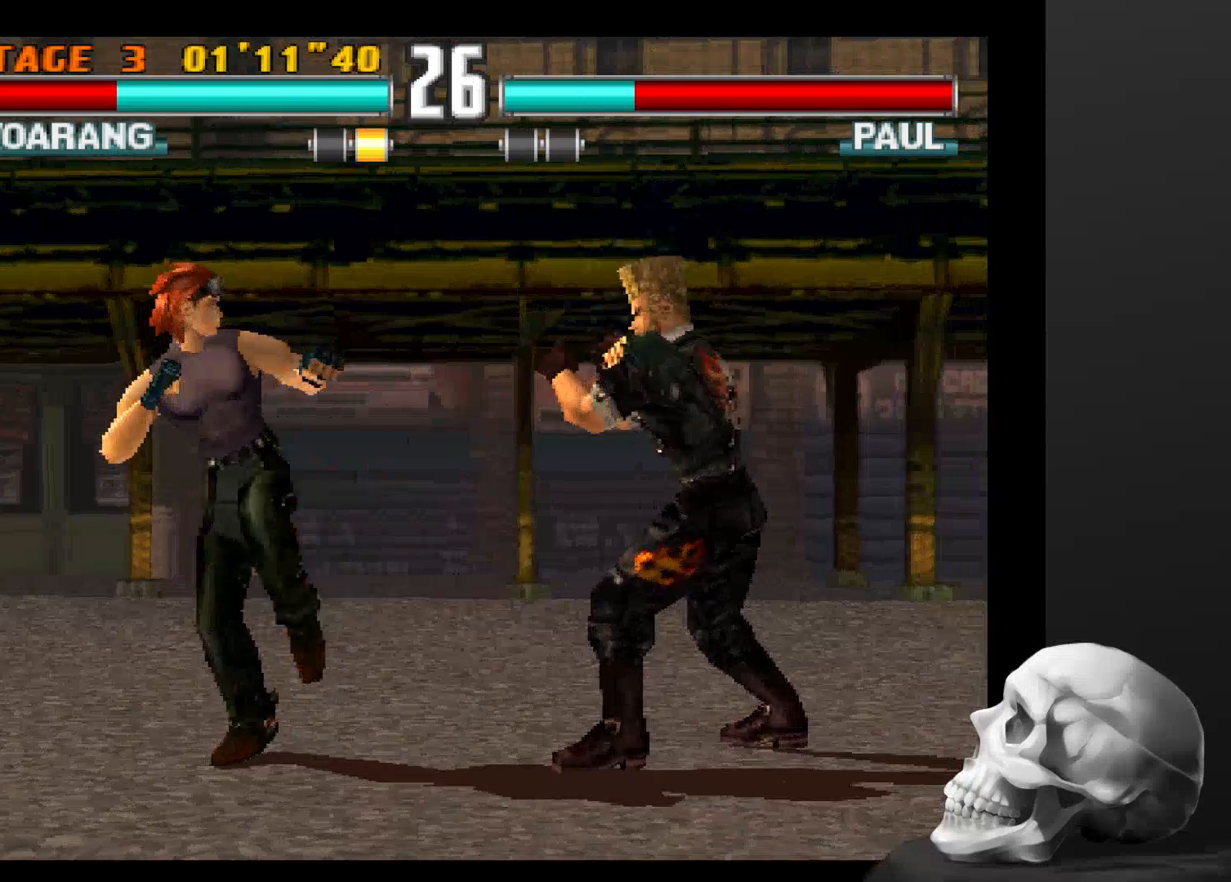
{"dt_ms": 500, "buttons": [], "left_stick": "center", "right_stick": "center", "events": [[34, "SQUARE", "down"], [300, "SQUARE", "up"], [367, "SQUARE", "down"], [467, "SQUARE", "up"]]}
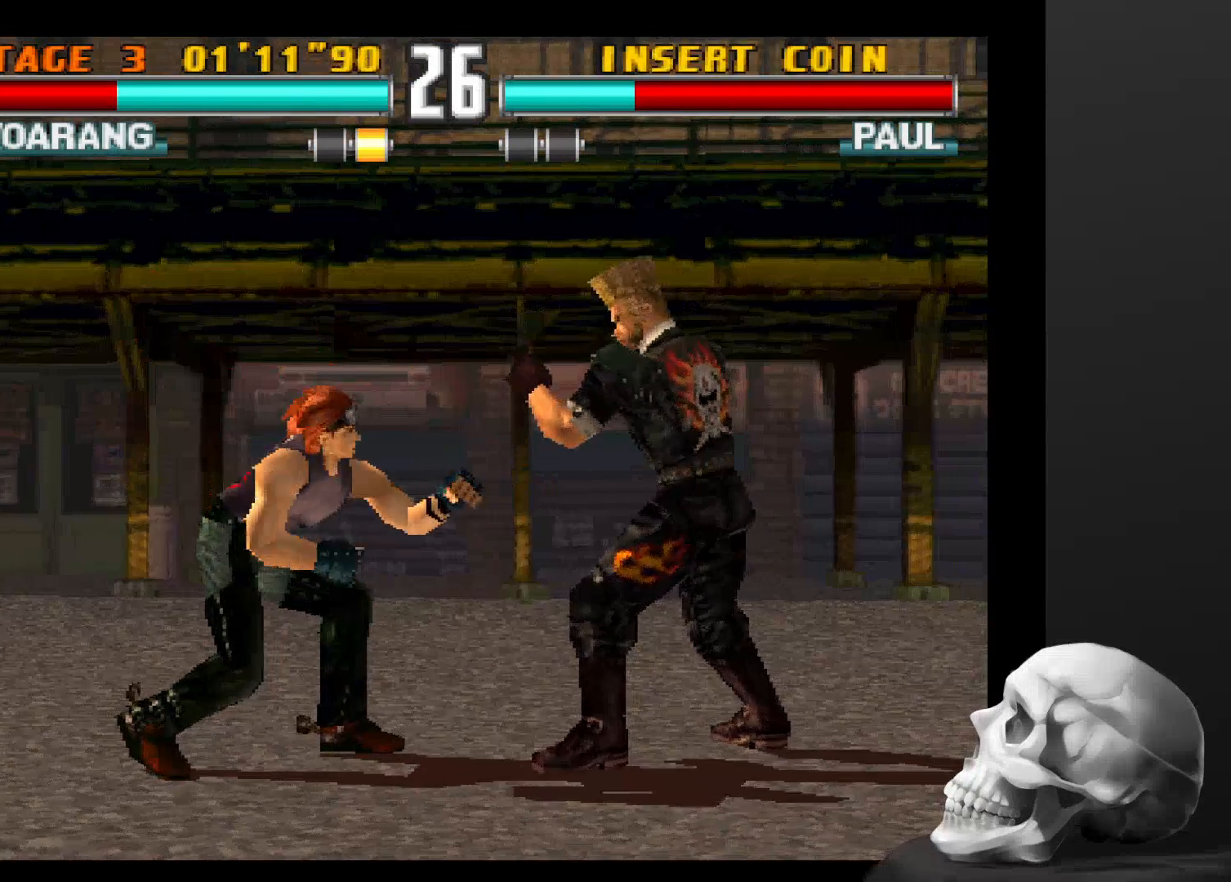
{"dt_ms": 500, "buttons": [], "left_stick": "center", "right_stick": "center", "events": [[167, "TRIANGLE", "down"], [467, "TRIANGLE", "up"]]}
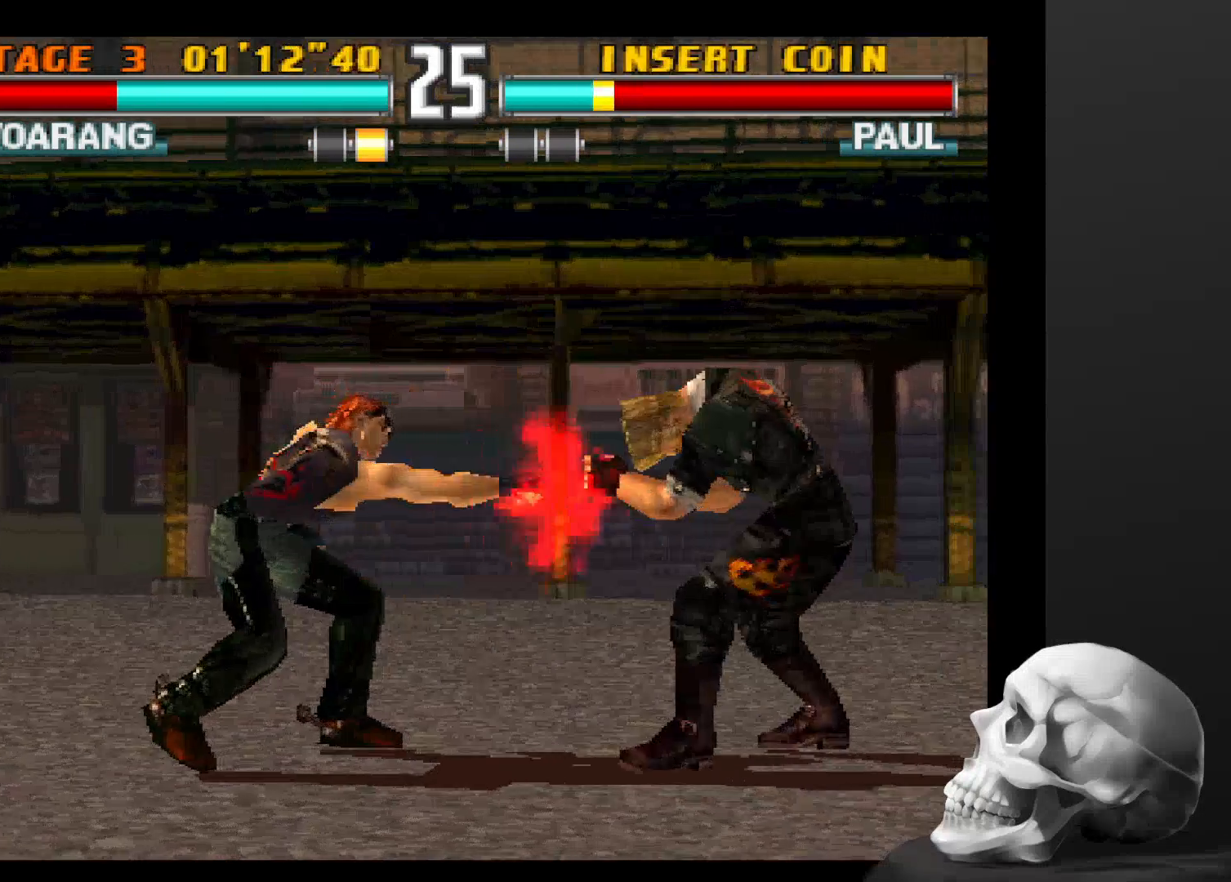
{"dt_ms": 1000, "buttons": [], "left_stick": "center", "right_stick": "center", "events": [[234, "TRIANGLE", "down"], [334, "TRIANGLE", "up"], [400, "TRIANGLE", "down"], [700, "TRIANGLE", "up"]]}
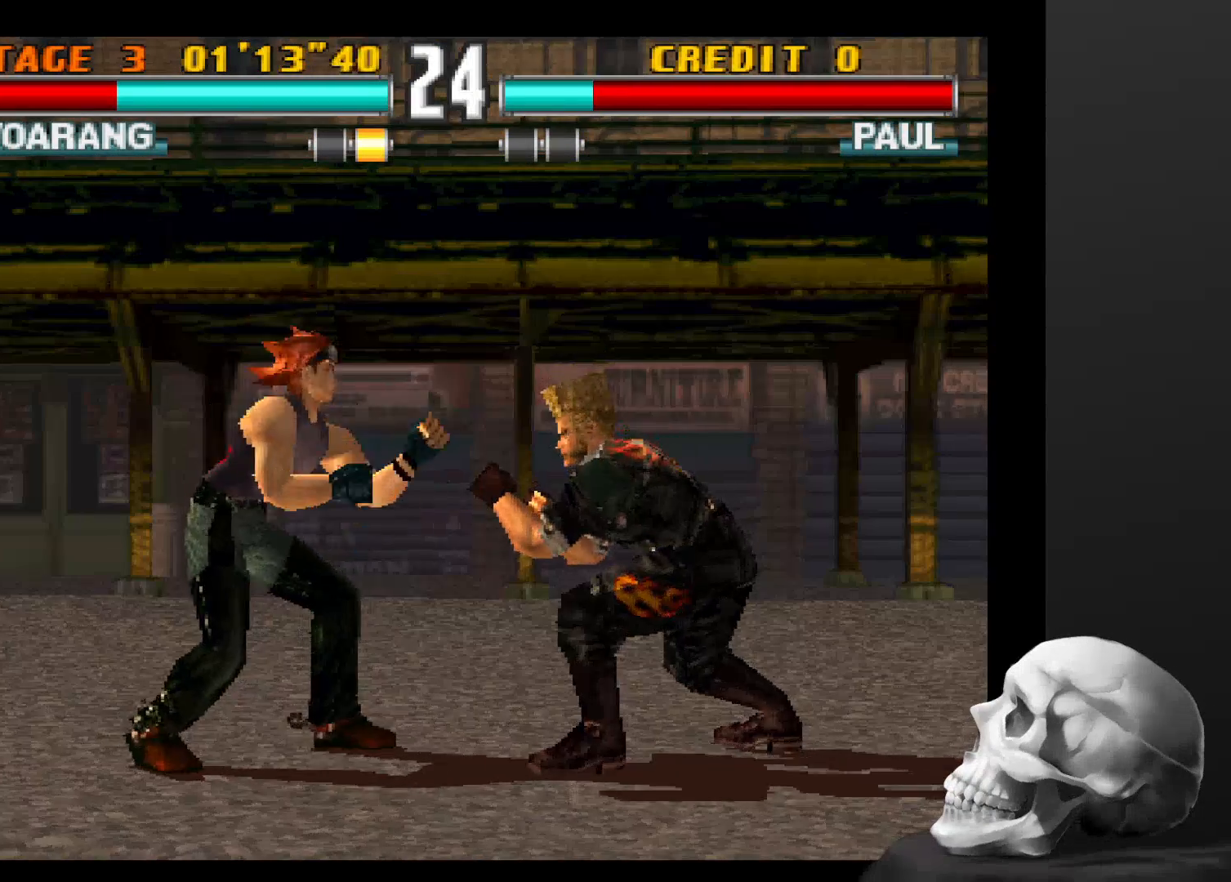
{"dt_ms": 500, "buttons": ["CIRCLE"], "left_stick": "center", "right_stick": "center", "events": [[234, "CIRCLE", "down"], [334, "CIRCLE", "up"], [434, "CIRCLE", "down"]]}
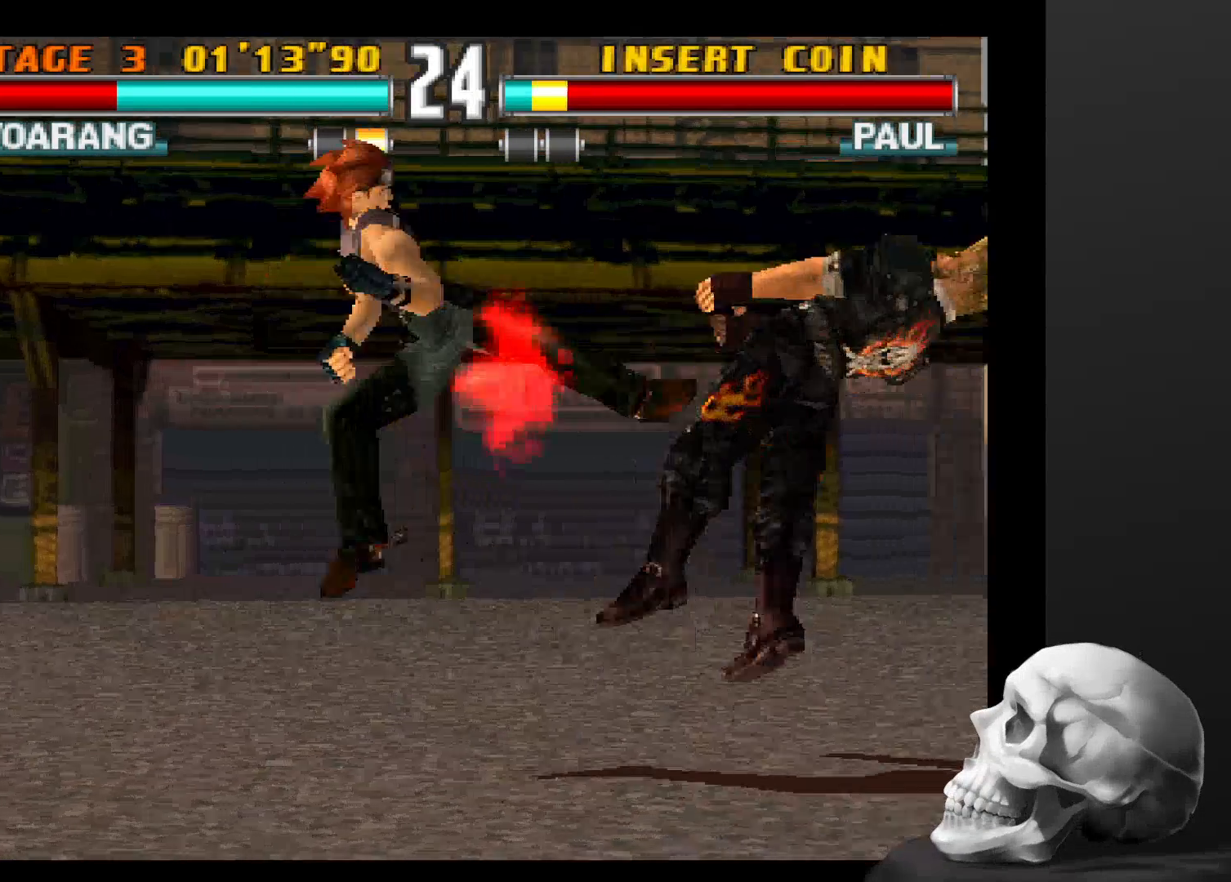
{"dt_ms": 500, "buttons": [], "left_stick": "center", "right_stick": "center", "events": [[34, "CIRCLE", "up"], [134, "CIRCLE", "down"], [234, "CIRCLE", "up"], [334, "CIRCLE", "down"], [434, "CIRCLE", "up"]]}
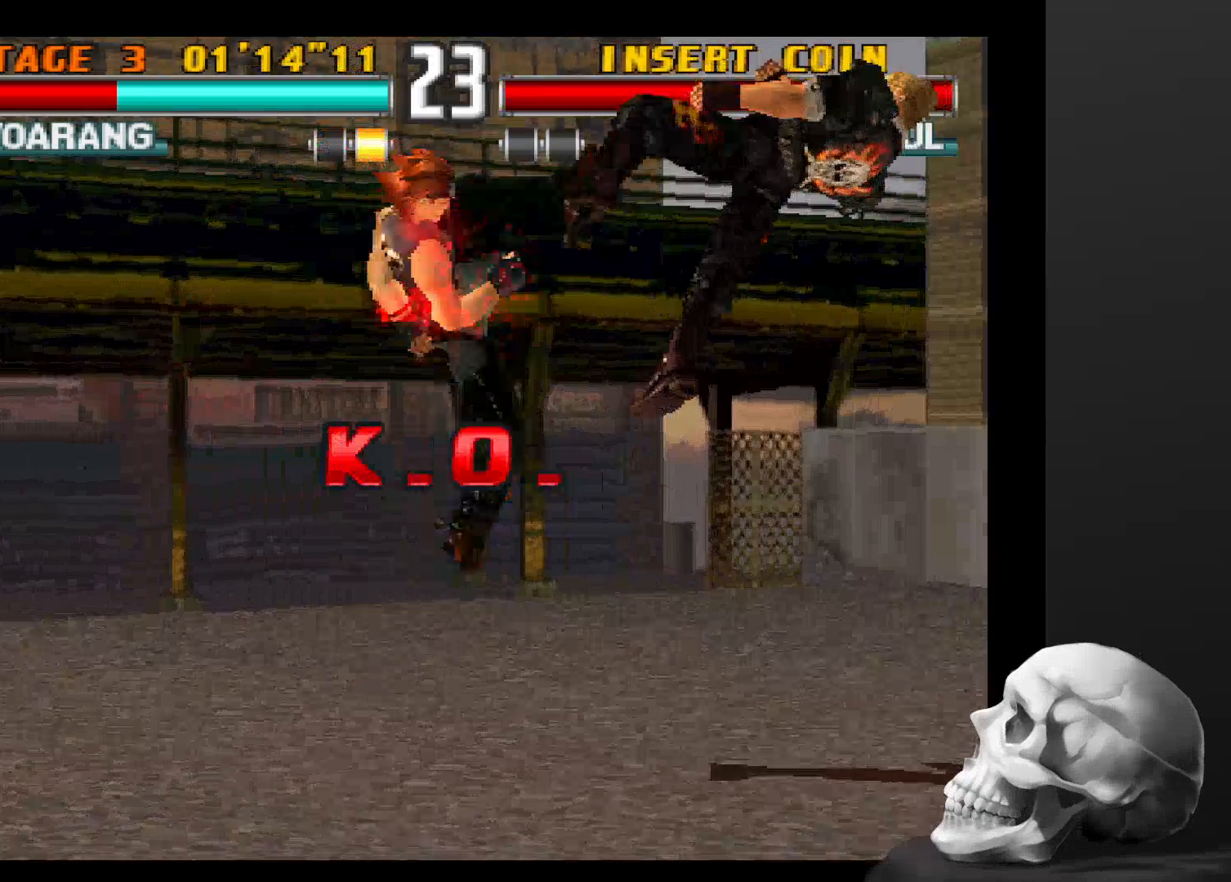
{"dt_ms": 500, "buttons": [], "left_stick": "center", "right_stick": "center", "events": [[34, "CIRCLE", "down"], [100, "CIRCLE", "up"], [200, "CIRCLE", "down"], [334, "CIRCLE", "up"]]}